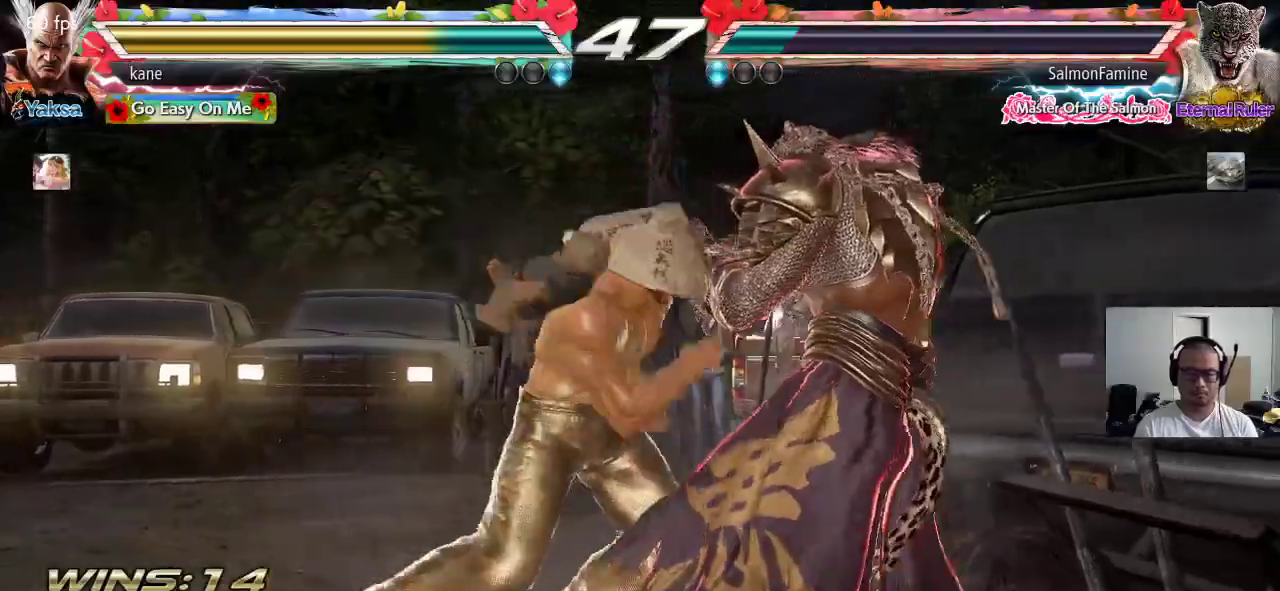
Gameplay with a controller (arcade stick); each line is a JSON object with the inputs held at the frame after it. "events" lists button and stick changes between this image and that frame as [ms after this image, input, new state], when the widget could be followed in between. Not read: L3 R3 TRIANGLE keyboard_mouse.
{"buttons": [], "left_stick": "left", "events": [[67, "left_stick", "left"], [250, "SQUARE", "up"]]}
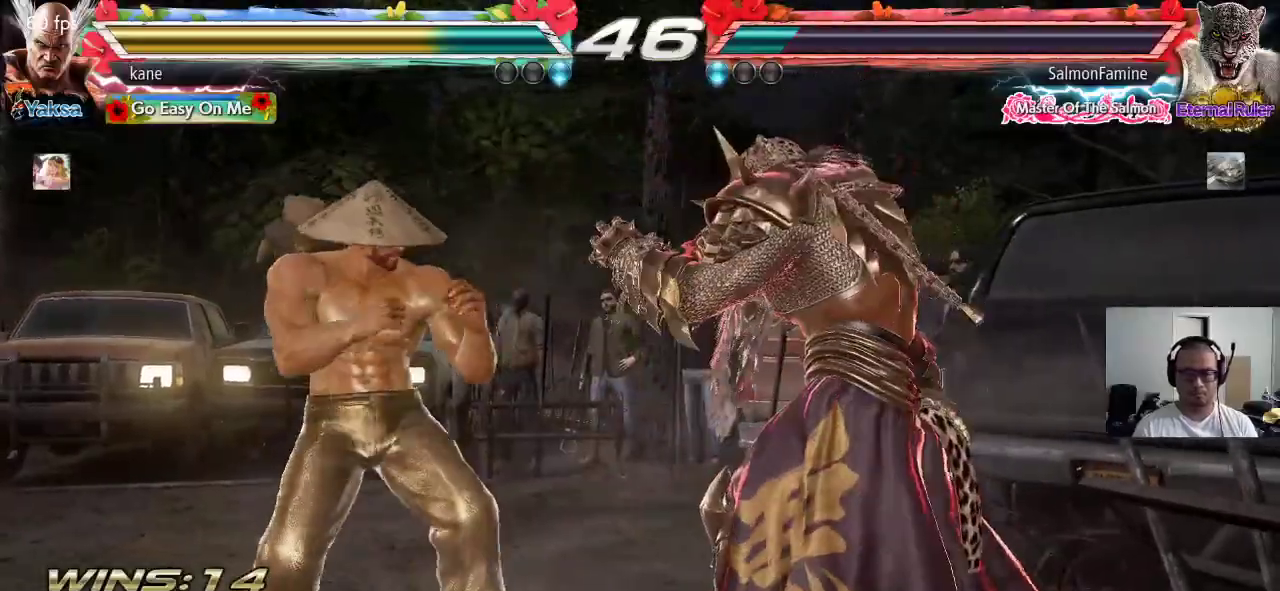
{"buttons": [], "left_stick": "down", "events": [[50, "left_stick", "center"], [100, "left_stick", "left"], [183, "left_stick", "center"], [250, "left_stick", "left"], [383, "left_stick", "center"], [433, "left_stick", "down"]]}
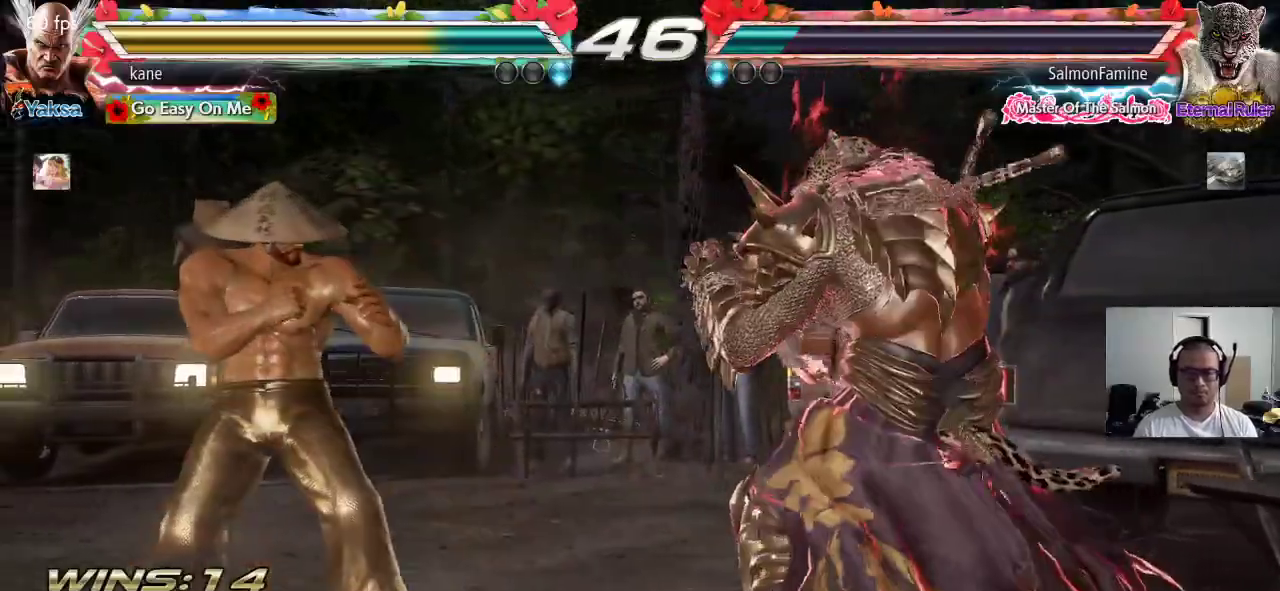
{"buttons": ["SQUARE"], "left_stick": "down-right"}
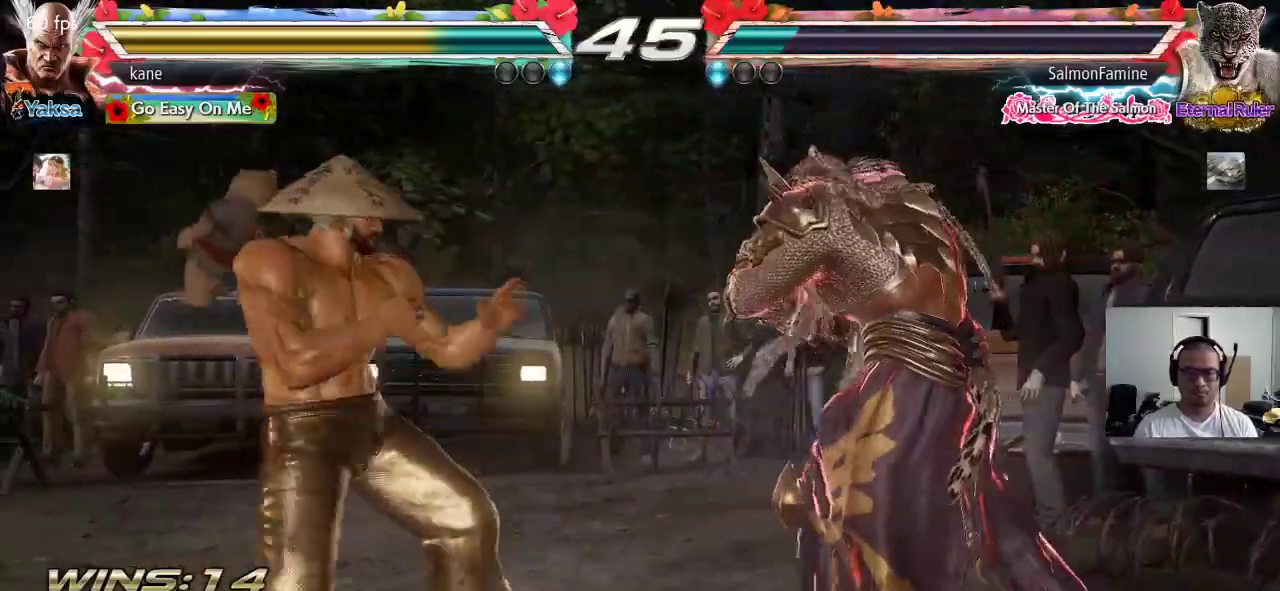
{"buttons": [], "left_stick": "center", "events": [[50, "SQUARE", "up"], [200, "left_stick", "center"]]}
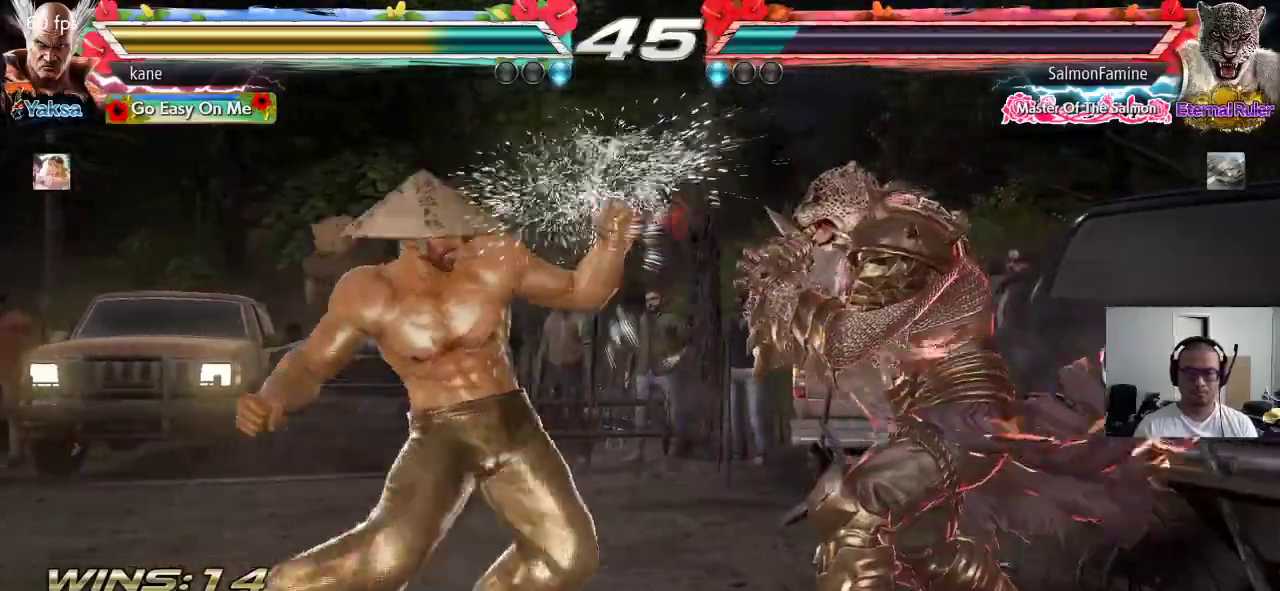
{"buttons": [], "left_stick": "center", "events": []}
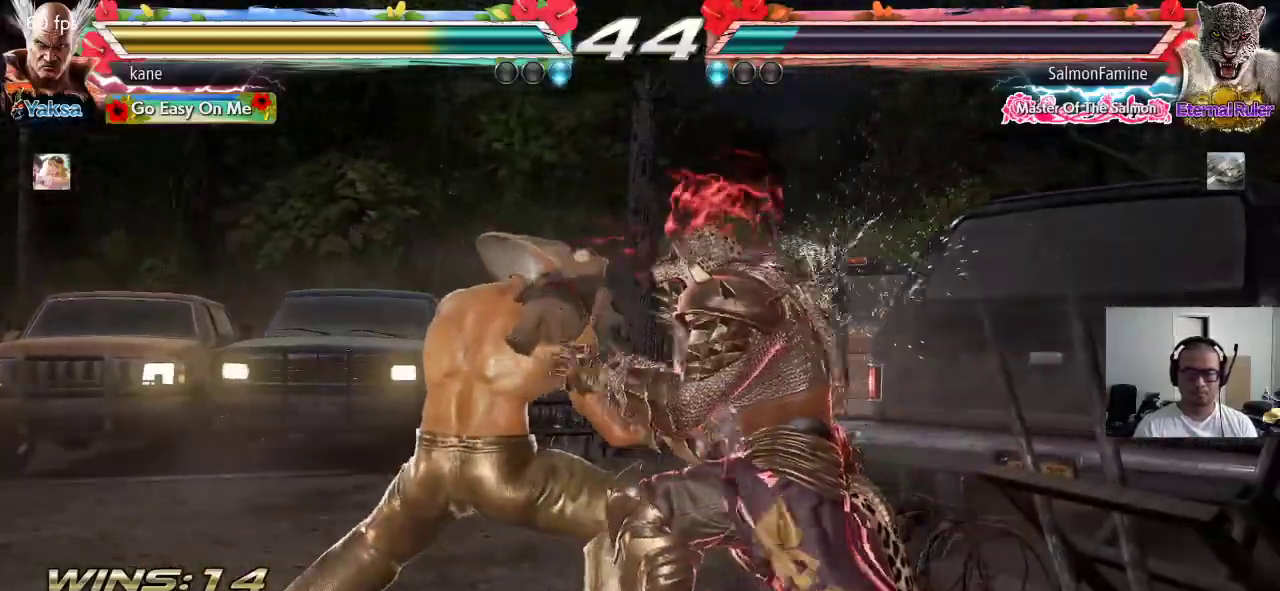
{"buttons": [], "left_stick": "left", "events": [[50, "left_stick", "left"]]}
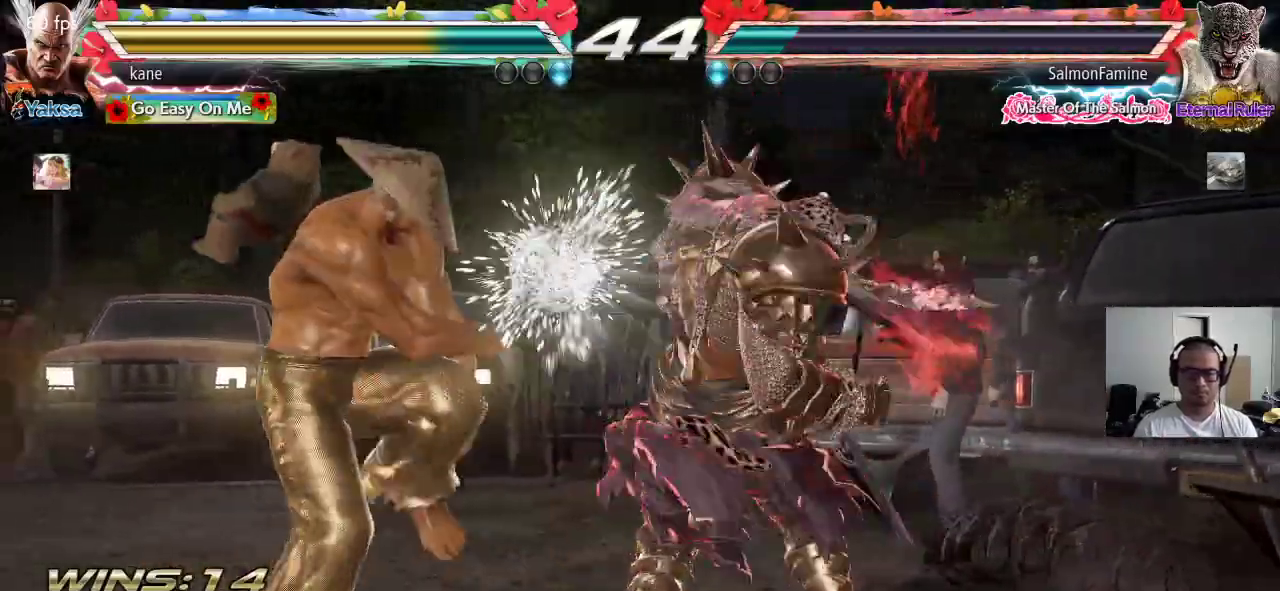
{"buttons": [], "left_stick": "center", "events": [[167, "SQUARE", "down"], [167, "left_stick", "center"], [233, "SQUARE", "up"], [267, "SQUARE", "down"], [317, "SQUARE", "up"], [350, "SQUARE", "down"], [417, "SQUARE", "up"], [450, "SQUARE", "down"], [483, "SQUARE", "up"]]}
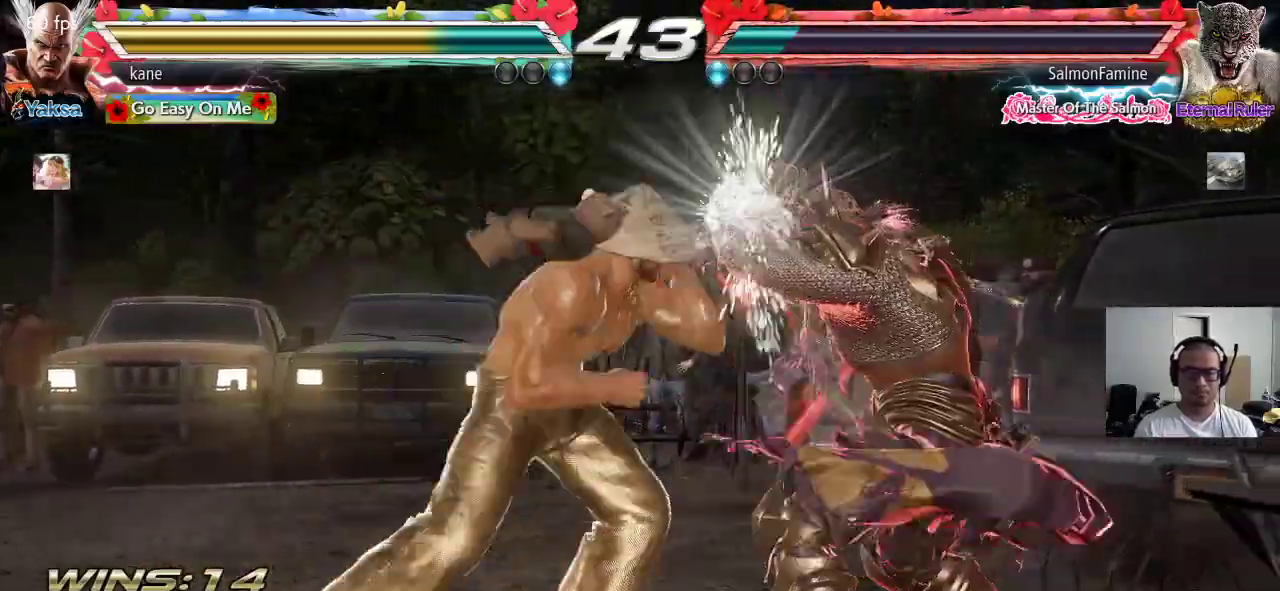
{"buttons": [], "left_stick": "center", "events": []}
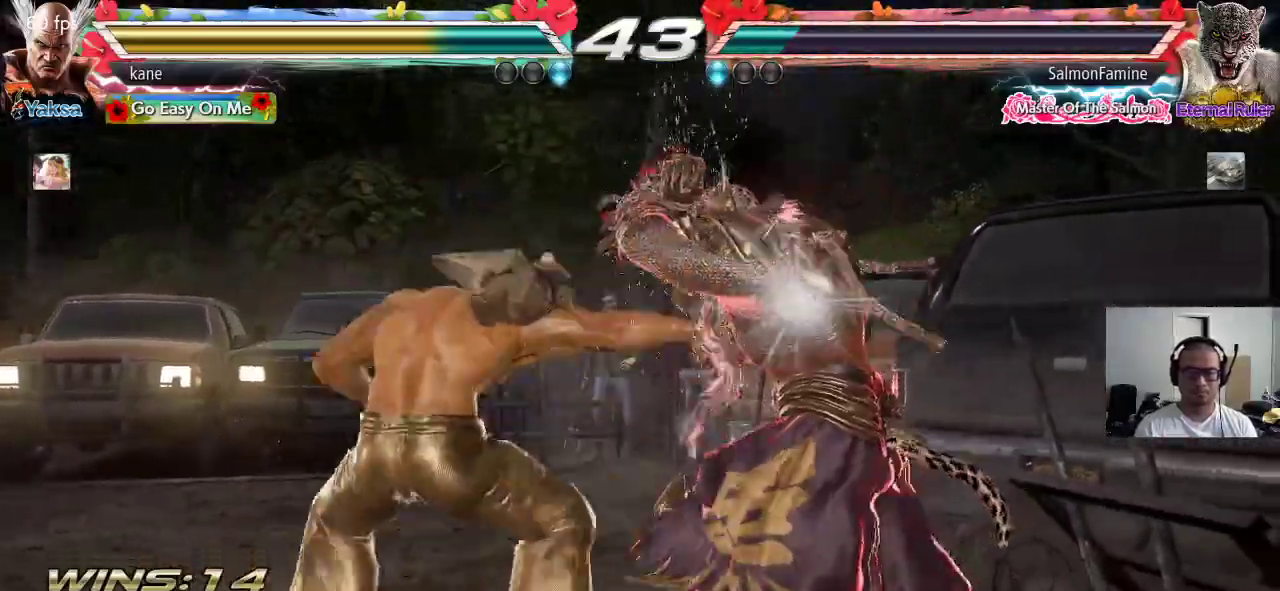
{"buttons": [], "left_stick": "left", "events": [[317, "left_stick", "left"]]}
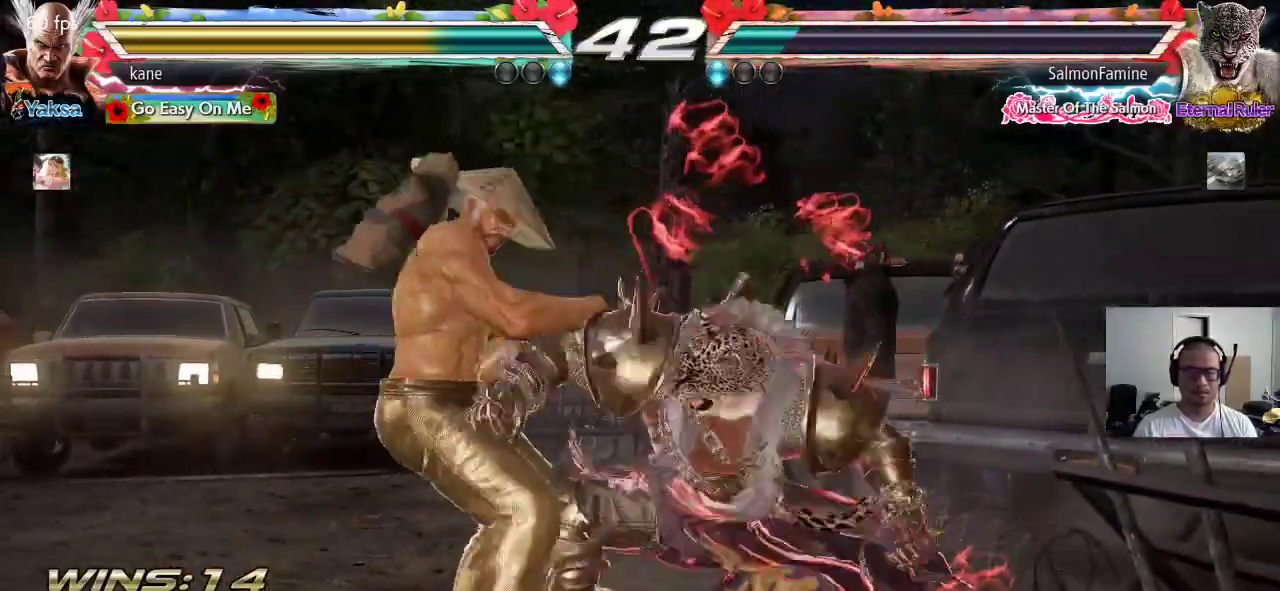
{"buttons": [], "left_stick": "left", "events": [[400, "left_stick", "center"], [467, "left_stick", "left"]]}
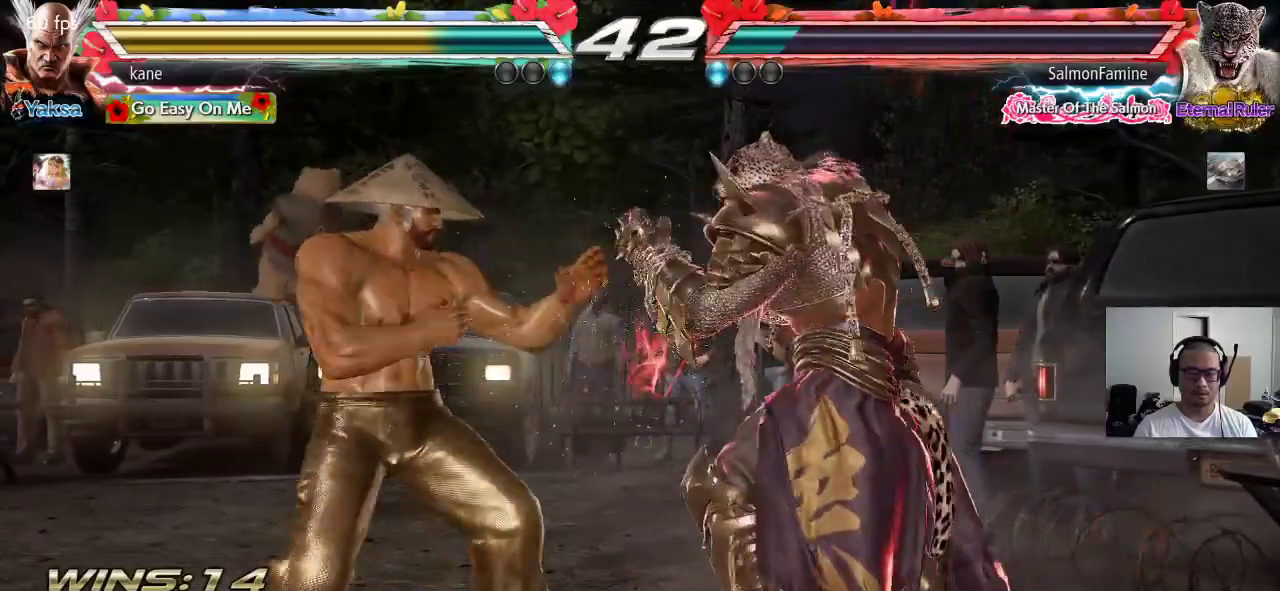
{"buttons": [], "left_stick": "left", "events": [[50, "left_stick", "center"], [117, "left_stick", "left"], [317, "left_stick", "down-left"], [483, "left_stick", "left"]]}
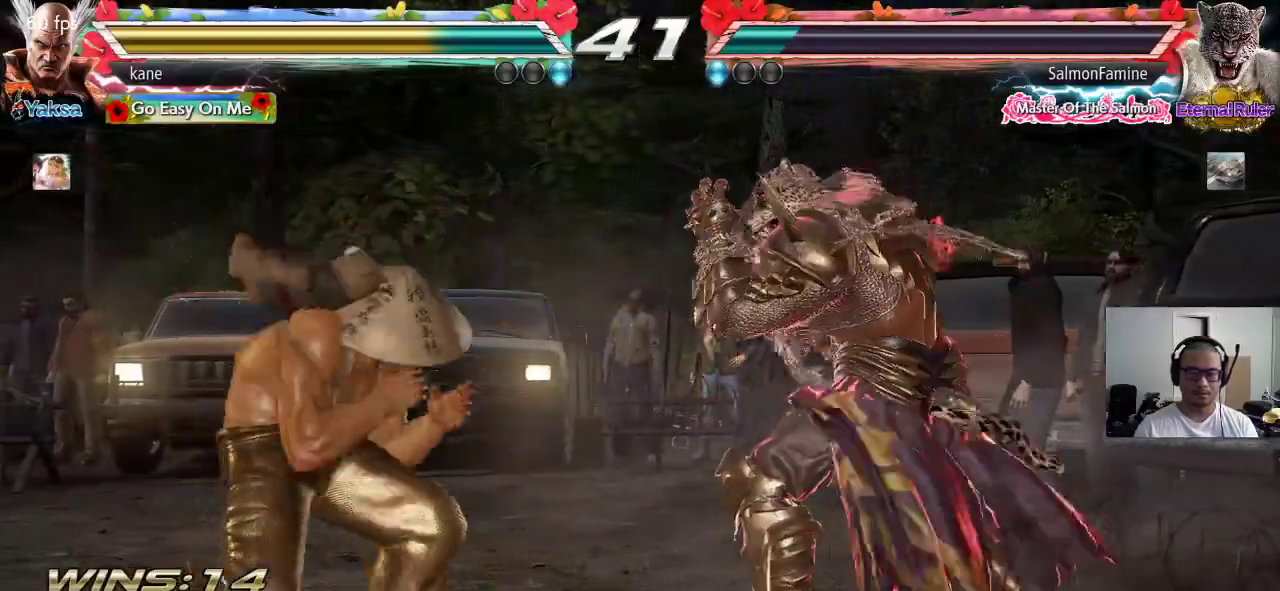
{"buttons": ["CIRCLE"], "left_stick": "center"}
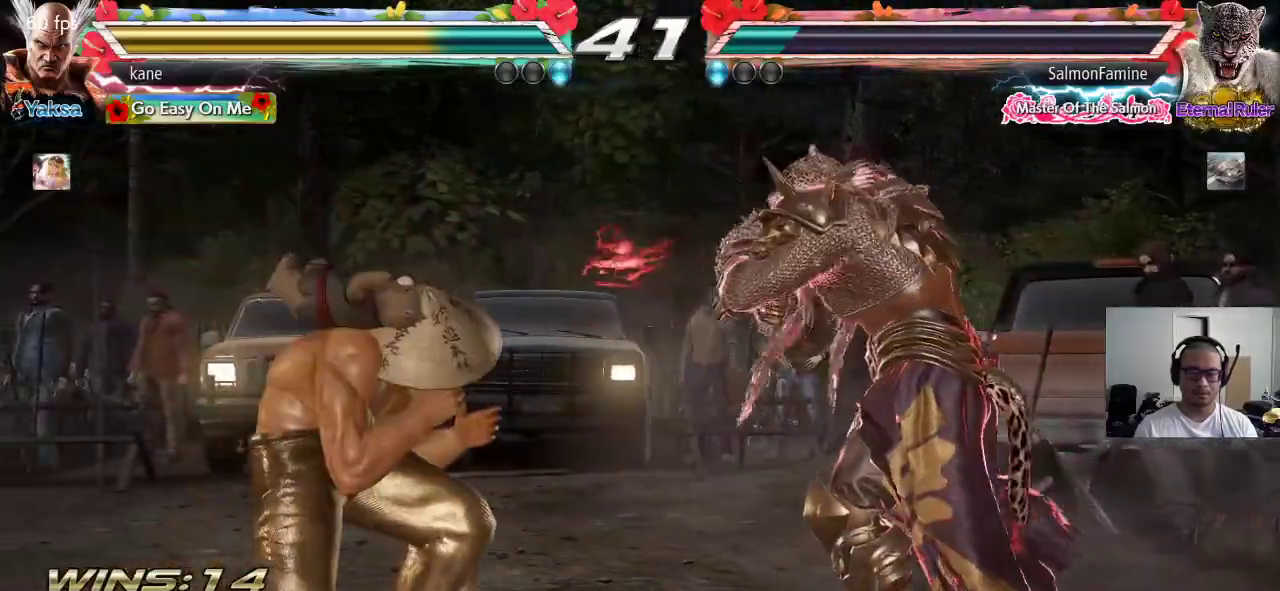
{"buttons": [], "left_stick": "center", "events": [[50, "CIRCLE", "up"], [250, "CIRCLE", "down"], [300, "CIRCLE", "up"]]}
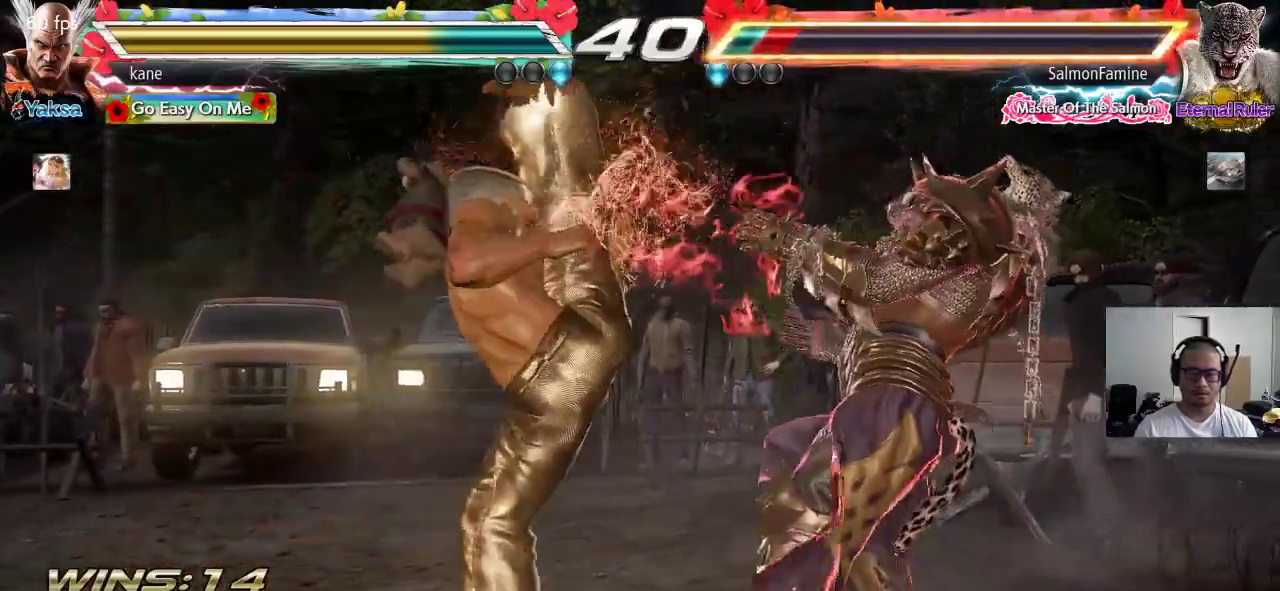
{"buttons": [], "left_stick": "center", "events": []}
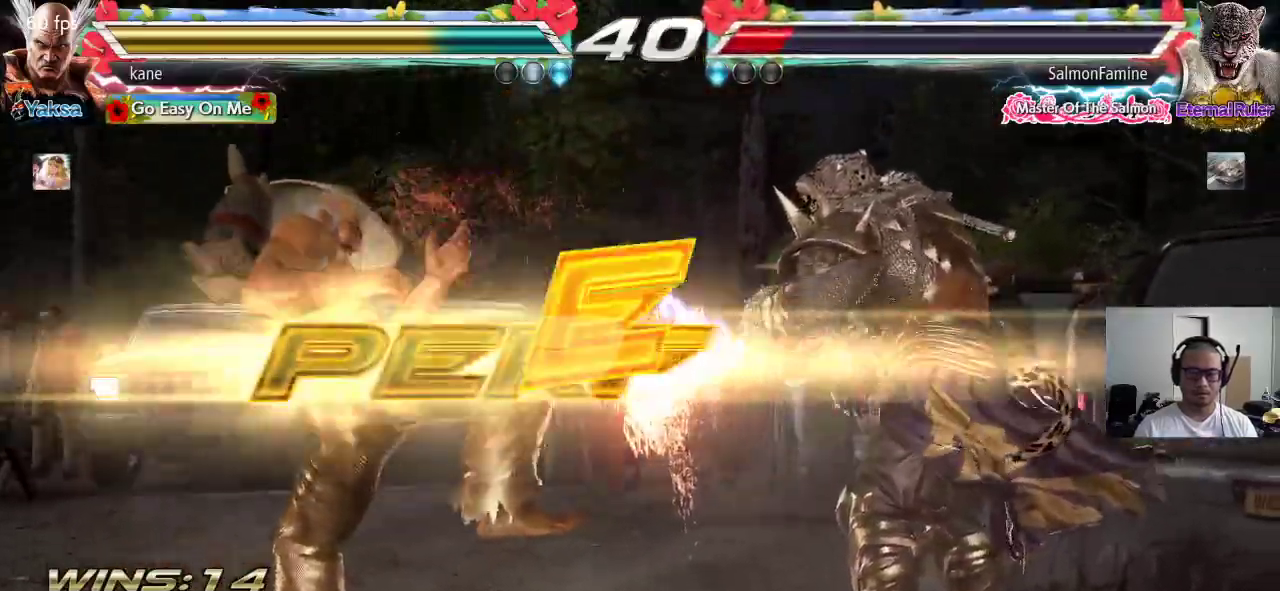
{"buttons": ["CROSS", "CIRCLE"], "left_stick": "center", "events": [[300, "SQUARE", "down"], [383, "SQUARE", "up"], [500, "CIRCLE", "down"], [500, "CROSS", "down"]]}
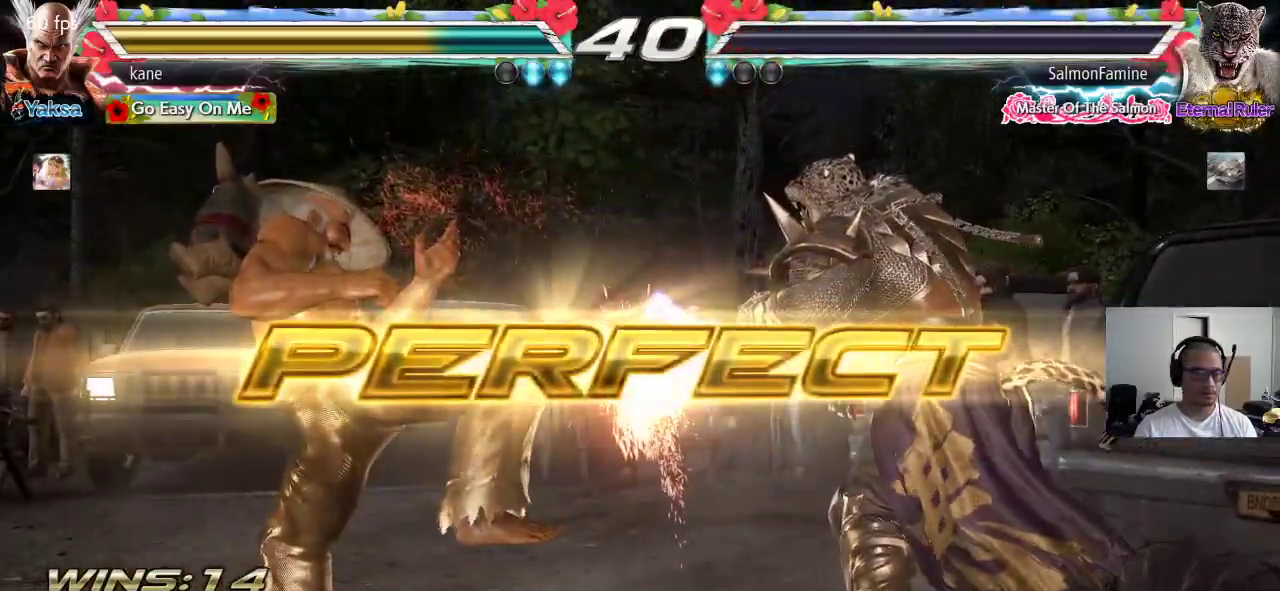
{"buttons": [], "left_stick": "center", "events": [[67, "CROSS", "up"], [100, "CIRCLE", "up"]]}
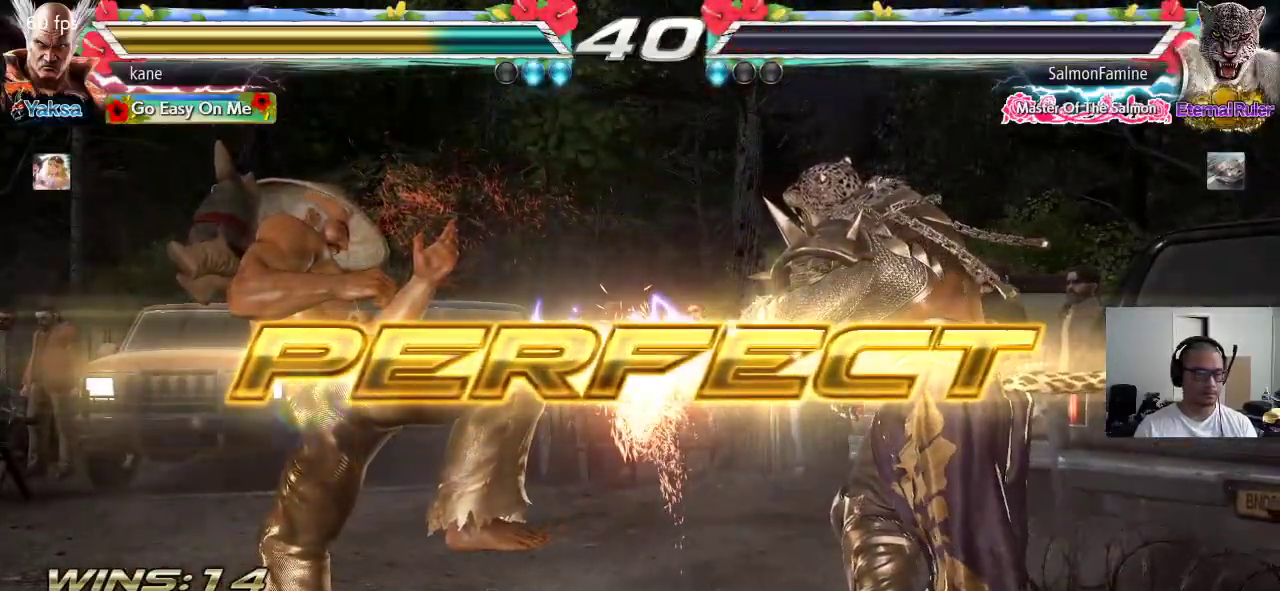
{"buttons": [], "left_stick": "down", "events": [[467, "left_stick", "down"]]}
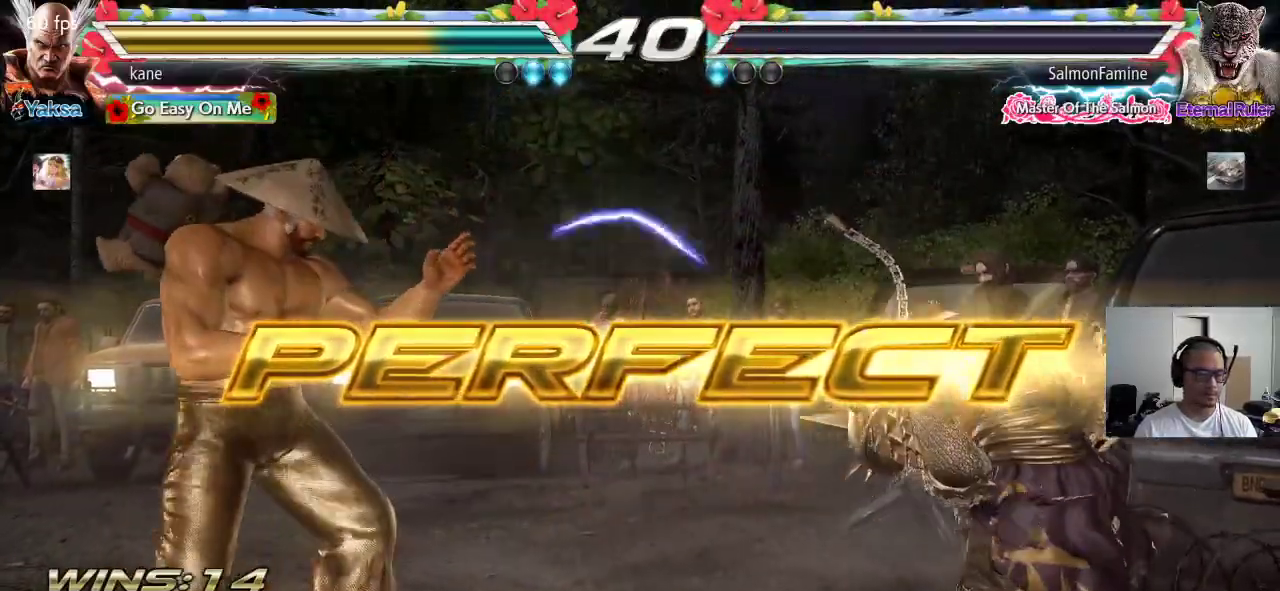
{"buttons": [], "left_stick": "down", "events": [[83, "left_stick", "center"], [233, "left_stick", "right"], [300, "left_stick", "center"], [350, "left_stick", "right"], [450, "left_stick", "center"], [500, "left_stick", "down"]]}
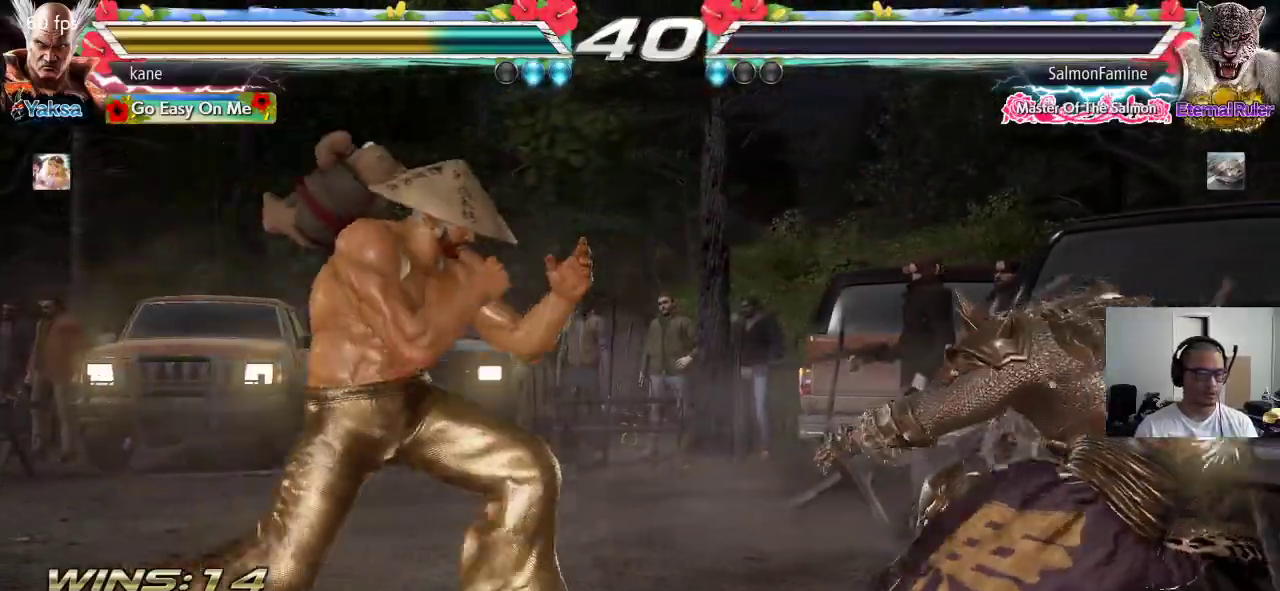
{"buttons": [], "left_stick": "center", "events": [[100, "left_stick", "center"], [150, "left_stick", "right"], [283, "left_stick", "down"], [383, "left_stick", "center"], [450, "left_stick", "right"], [500, "left_stick", "center"]]}